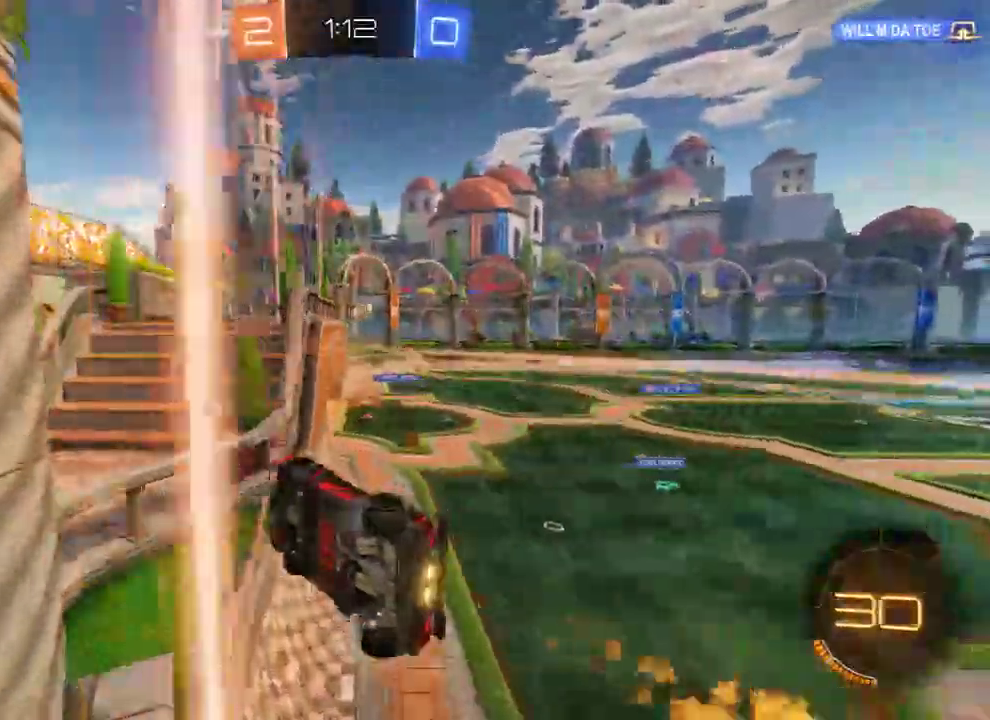
Gameplay with a controller (Xbox layout); each line is a JSON object with the inputs held at the frame after it. "events" lists button and stick changes between this image and that frame as [ms after this image, input, new state], when the widget could be followed in between.
{"buttons": ["A", "B", "L2", "R2"], "left_stick": "down-left", "right_stick": "center", "events": [[17, "R2", "up"], [117, "left_stick", "right"], [233, "left_stick", "center"], [367, "R2", "down"], [400, "L2", "down"], [433, "A", "down"], [433, "left_stick", "down-left"]]}
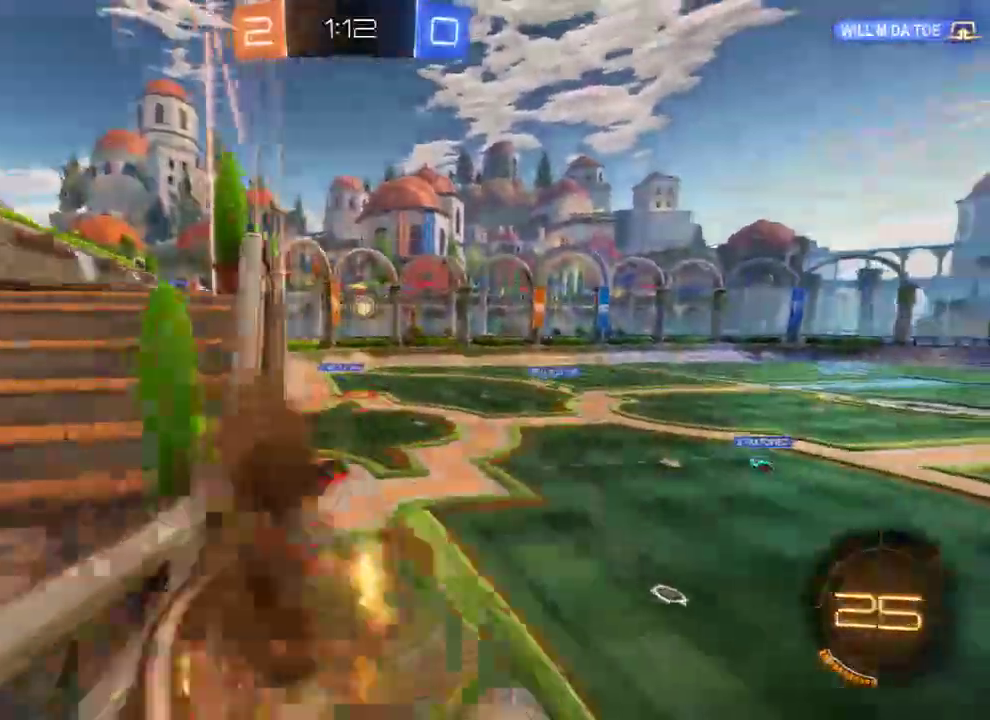
{"buttons": ["B"], "left_stick": "center", "right_stick": "center", "events": [[67, "A", "up"], [100, "R2", "up"], [200, "L2", "up"], [233, "B", "up"], [233, "left_stick", "center"], [283, "left_stick", "right"], [433, "B", "down"], [433, "left_stick", "center"]]}
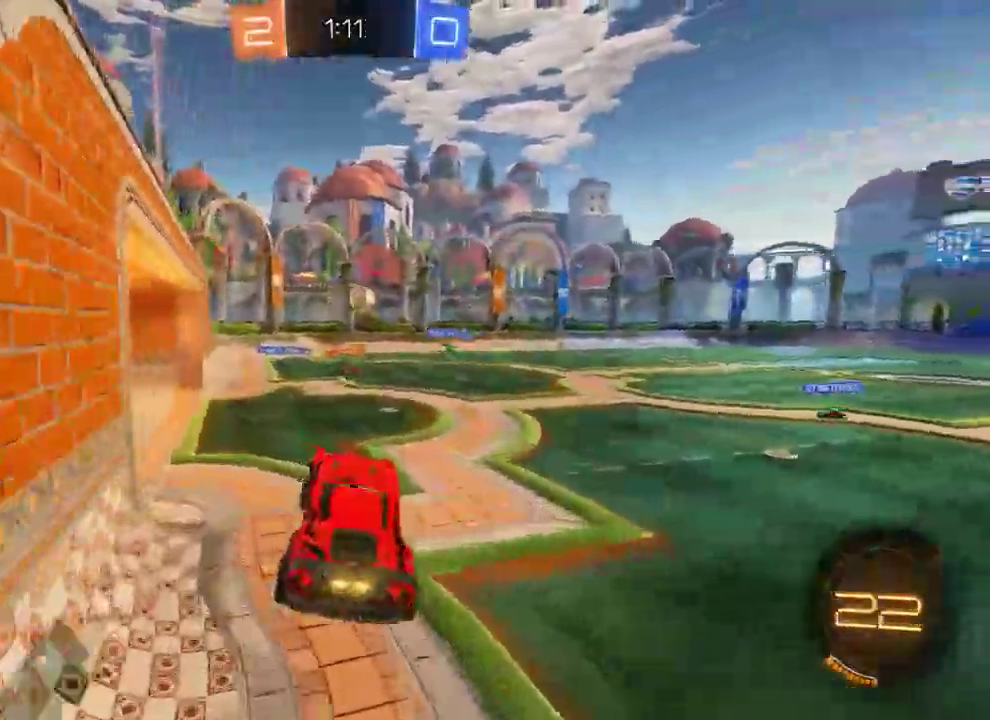
{"buttons": [], "left_stick": "right", "right_stick": "center", "events": [[67, "left_stick", "left"], [467, "B", "up"], [500, "left_stick", "right"]]}
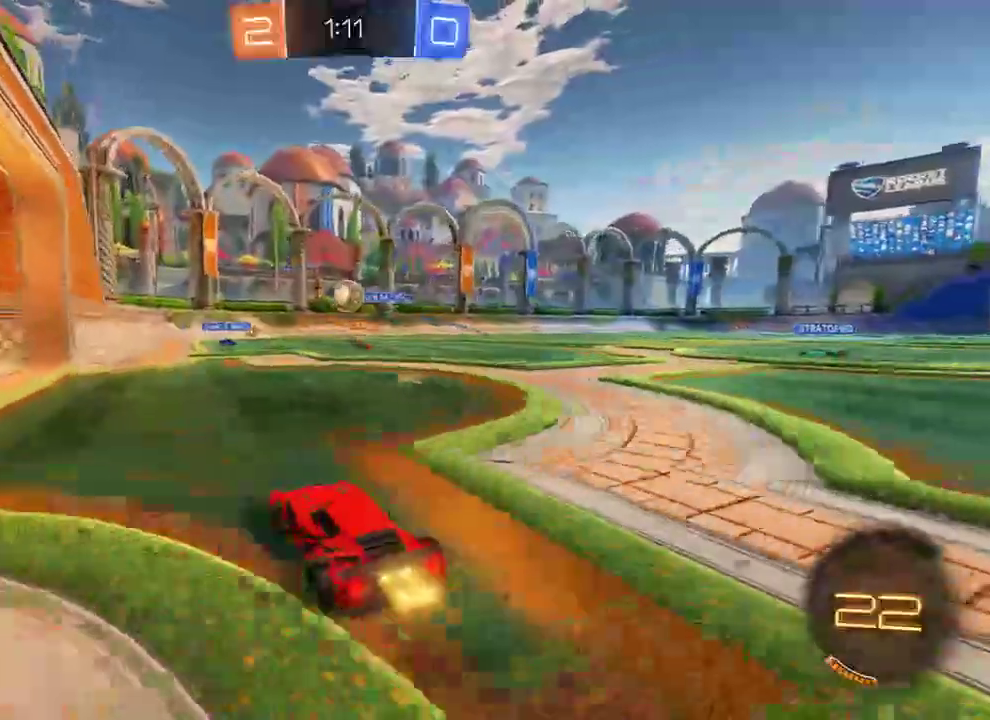
{"buttons": ["L2"], "left_stick": "right", "right_stick": "center", "events": [[167, "left_stick", "left"], [217, "left_stick", "down-left"], [267, "B", "down"], [400, "B", "up"], [417, "L2", "down"], [417, "left_stick", "right"]]}
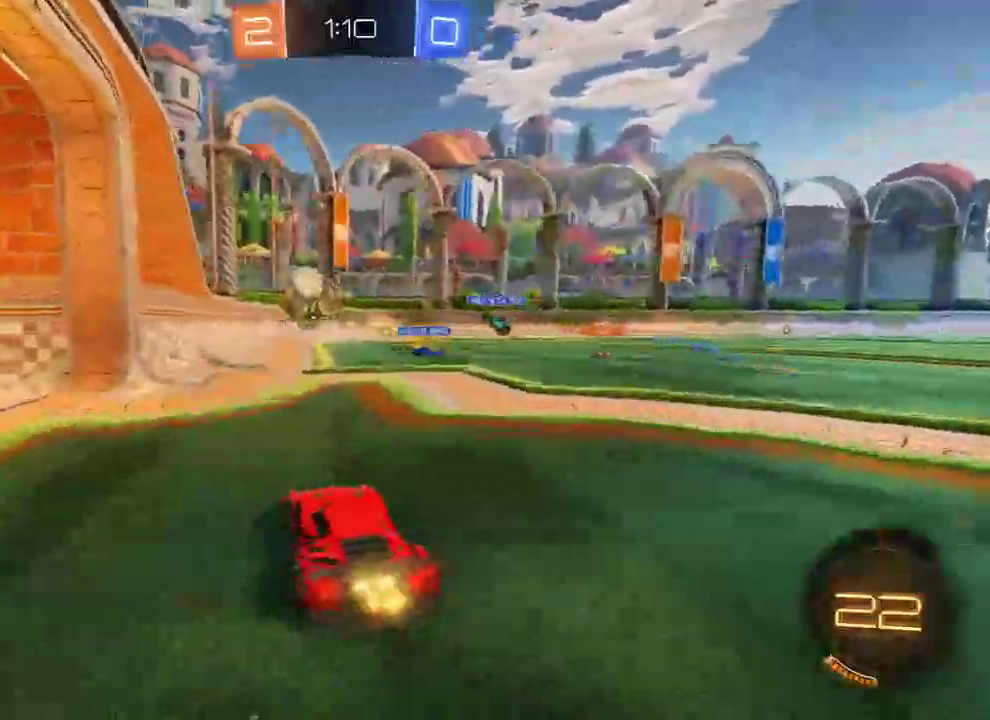
{"buttons": ["B", "R2"], "left_stick": "down-left", "right_stick": "center", "events": [[50, "L2", "up"], [83, "B", "down"], [283, "left_stick", "left"], [417, "R2", "down"], [483, "left_stick", "down-left"]]}
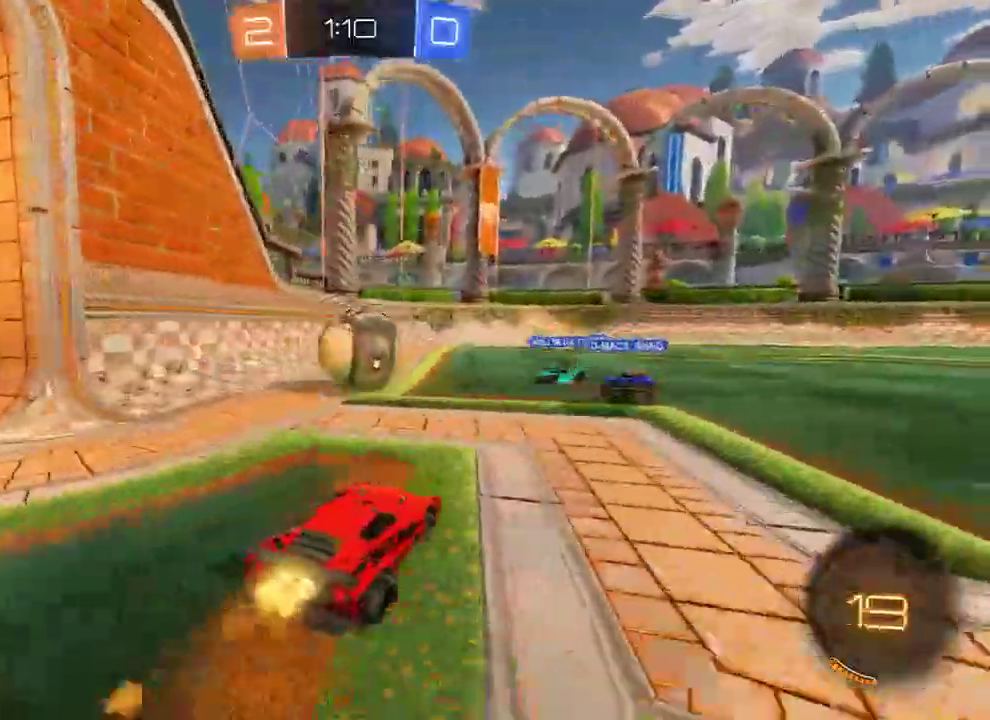
{"buttons": ["B", "L2", "R2"], "left_stick": "up-right", "right_stick": "center", "events": [[83, "A", "down"], [217, "A", "up"], [217, "L2", "down"], [283, "A", "down"], [283, "L3", "down"], [283, "left_stick", "up-right"], [450, "A", "up"], [450, "L3", "up"]]}
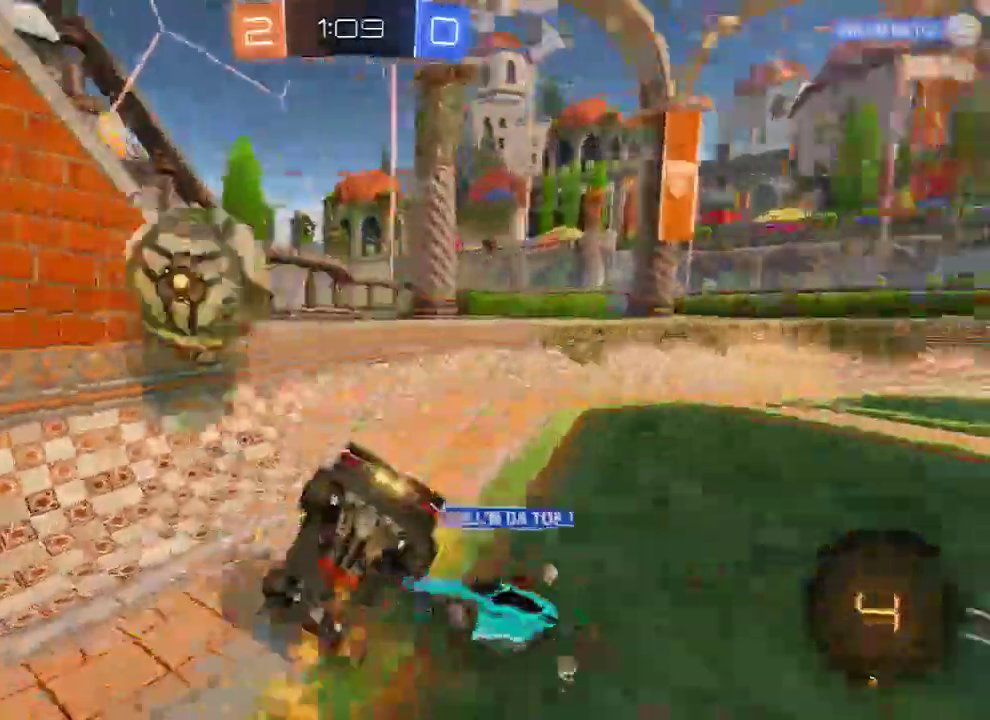
{"buttons": ["B"], "left_stick": "right", "right_stick": "center", "events": [[17, "R2", "up"], [83, "B", "up"], [150, "left_stick", "right"], [217, "Y", "down"], [317, "L2", "up"], [317, "Y", "up"], [500, "B", "down"]]}
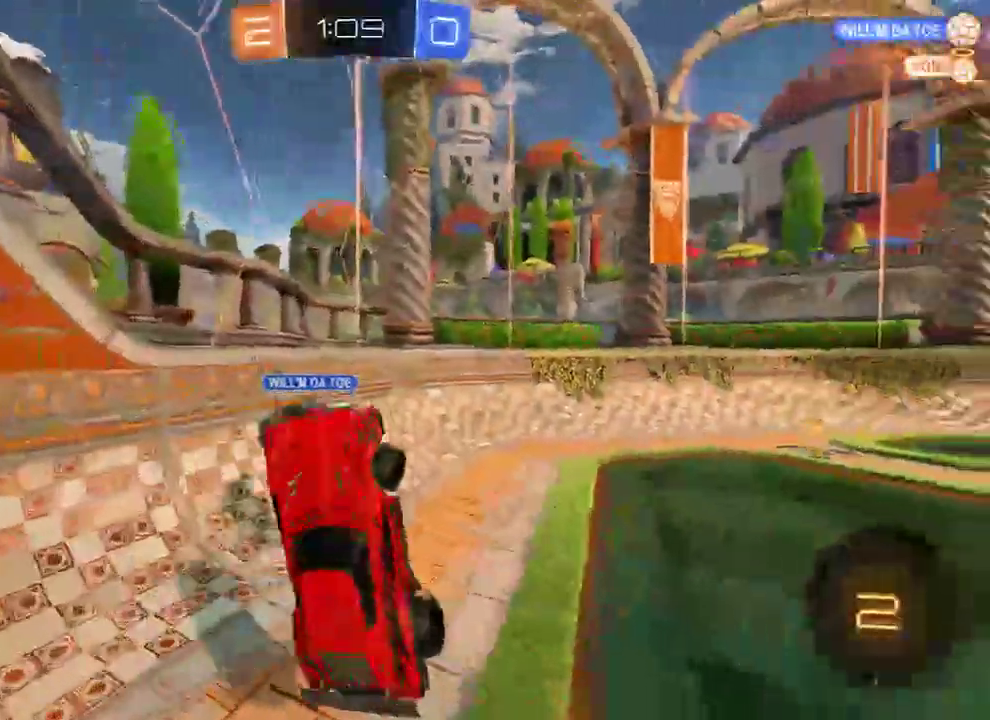
{"buttons": ["B", "R2"], "left_stick": "left", "right_stick": "center", "events": [[167, "left_stick", "up-left"], [200, "L2", "down"], [300, "L2", "up"], [300, "R2", "down"], [450, "left_stick", "left"]]}
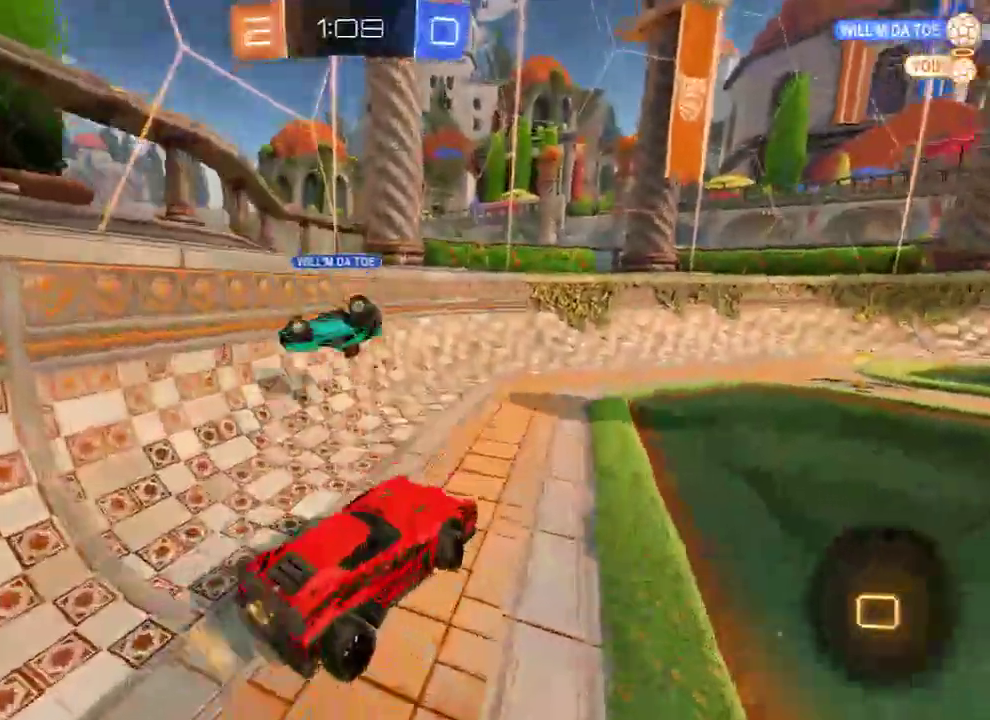
{"buttons": ["B", "R2"], "left_stick": "up-right", "right_stick": "center", "events": [[100, "left_stick", "down-left"], [200, "left_stick", "down"], [367, "left_stick", "right"], [467, "left_stick", "up-right"]]}
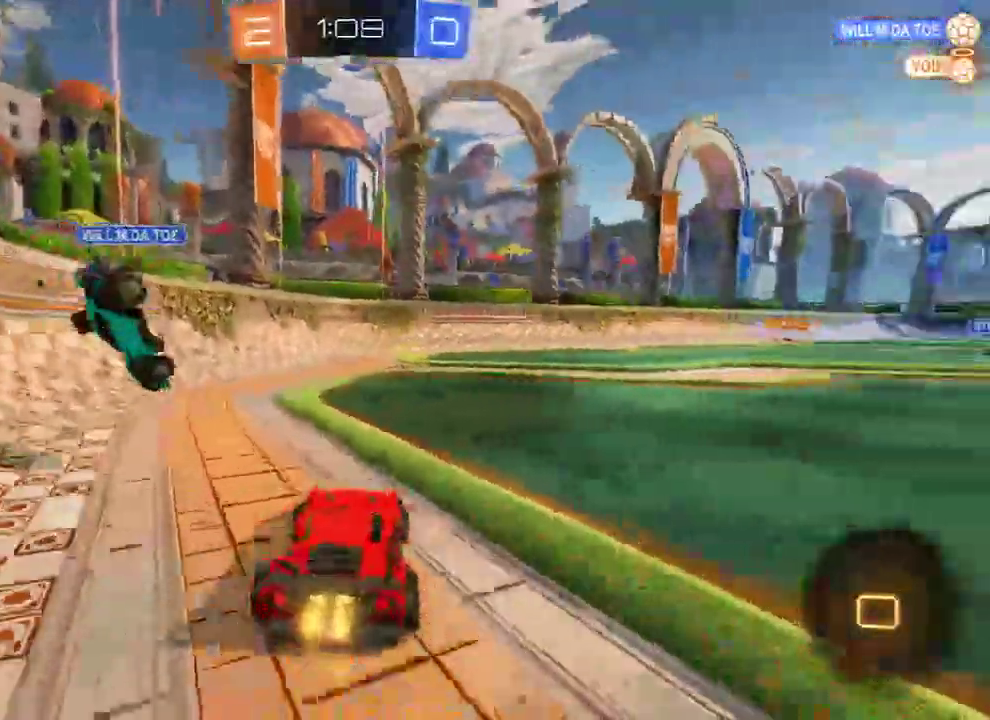
{"buttons": ["B"], "left_stick": "center", "right_stick": "center", "events": [[33, "A", "down"], [33, "left_stick", "up"], [67, "L3", "down"], [100, "A", "up"], [167, "A", "down"], [267, "A", "up"], [267, "L3", "up"], [267, "Y", "down"], [367, "left_stick", "center"], [400, "R2", "up"], [433, "Y", "up"]]}
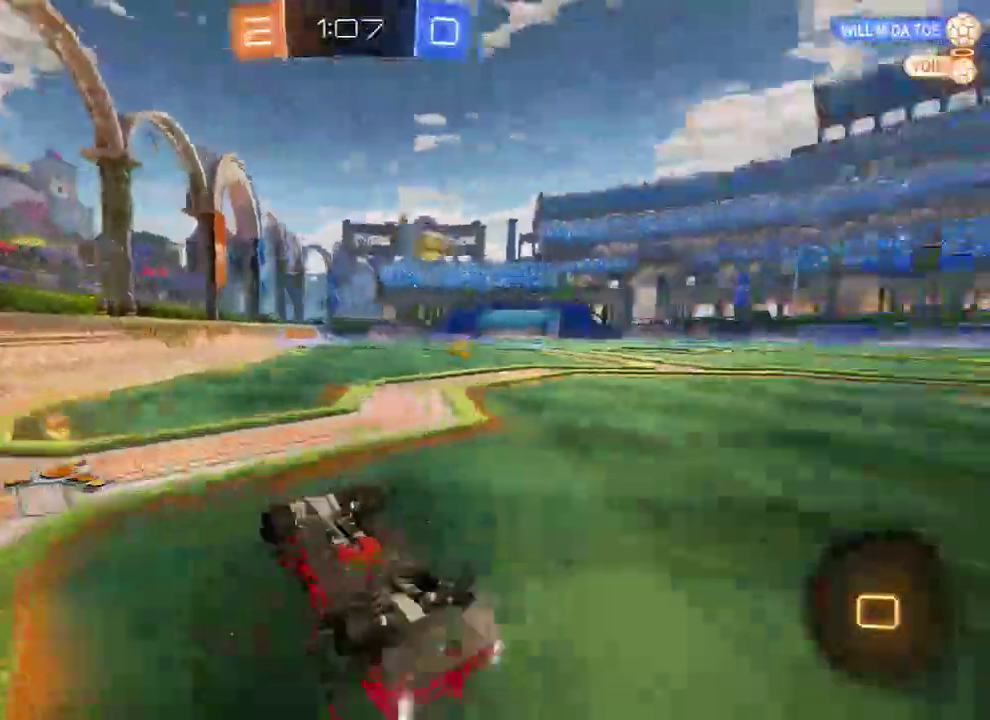
{"buttons": ["B"], "left_stick": "center", "right_stick": "center", "events": []}
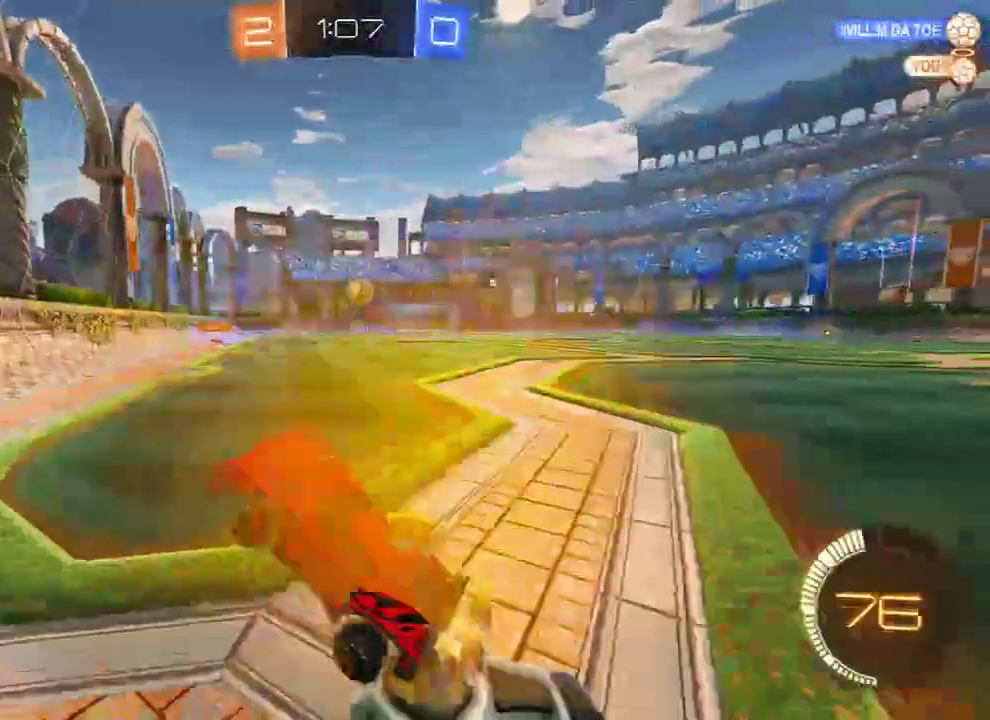
{"buttons": ["B"], "left_stick": "left", "right_stick": "center", "events": [[150, "left_stick", "right"], [217, "X", "down"], [317, "X", "up"], [417, "left_stick", "left"]]}
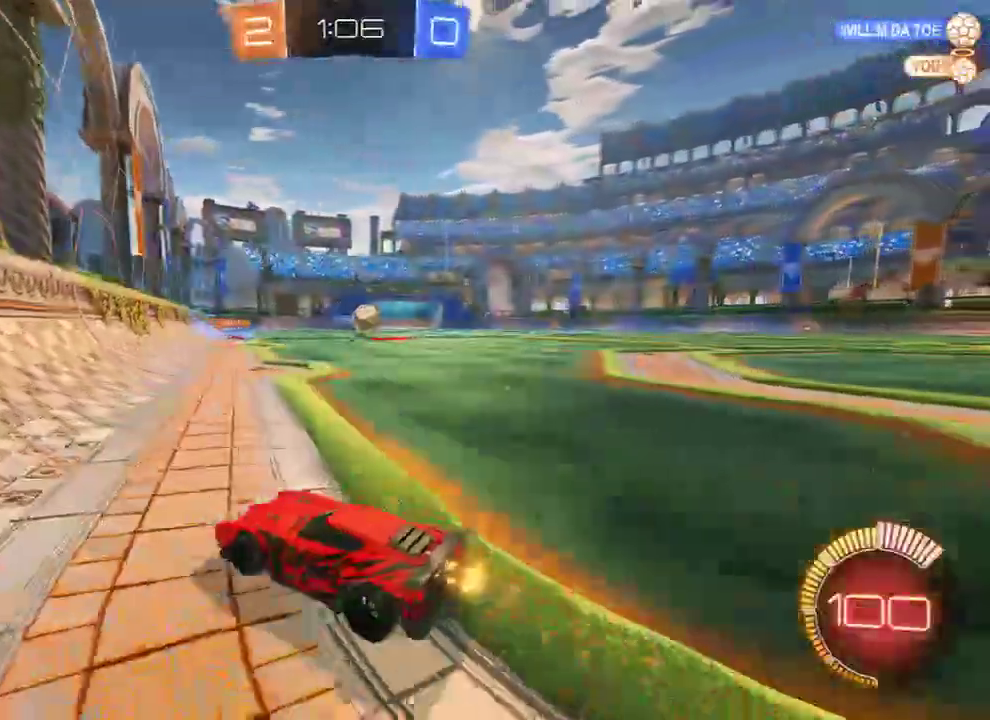
{"buttons": ["B"], "left_stick": "down-left", "right_stick": "center", "events": [[217, "B", "up"], [233, "L2", "down"], [350, "left_stick", "down-left"], [417, "B", "down"], [450, "L2", "up"]]}
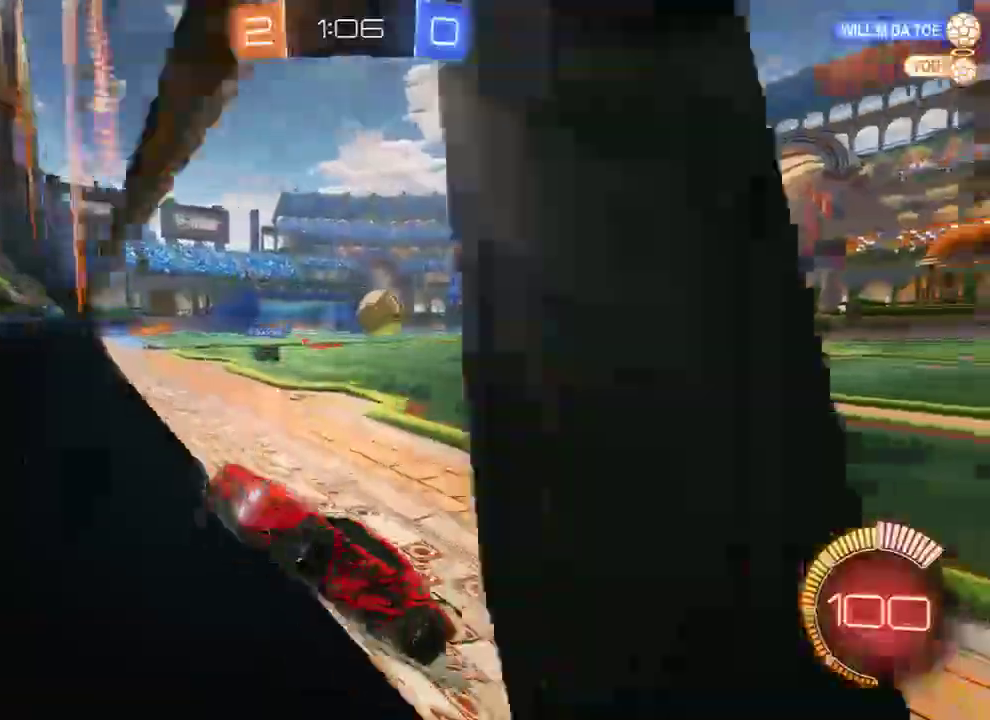
{"buttons": ["B", "R2"], "left_stick": "down-left", "right_stick": "center", "events": [[83, "X", "down"], [217, "X", "up"], [267, "R2", "down"]]}
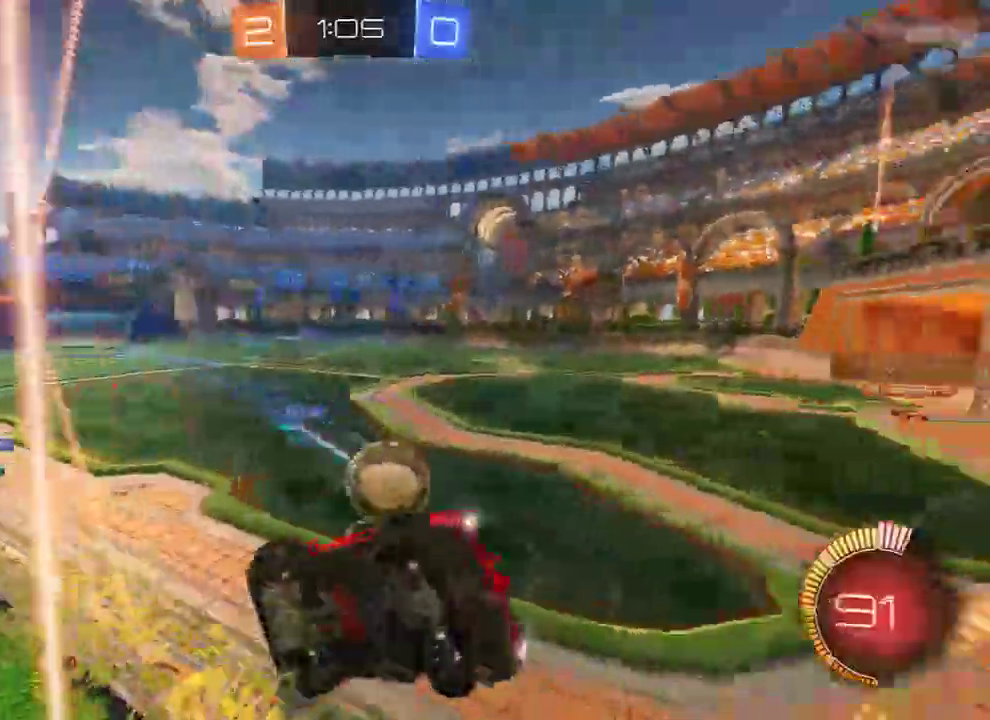
{"buttons": ["B"], "left_stick": "down-right", "right_stick": "center", "events": [[33, "R2", "up"], [467, "left_stick", "down-right"]]}
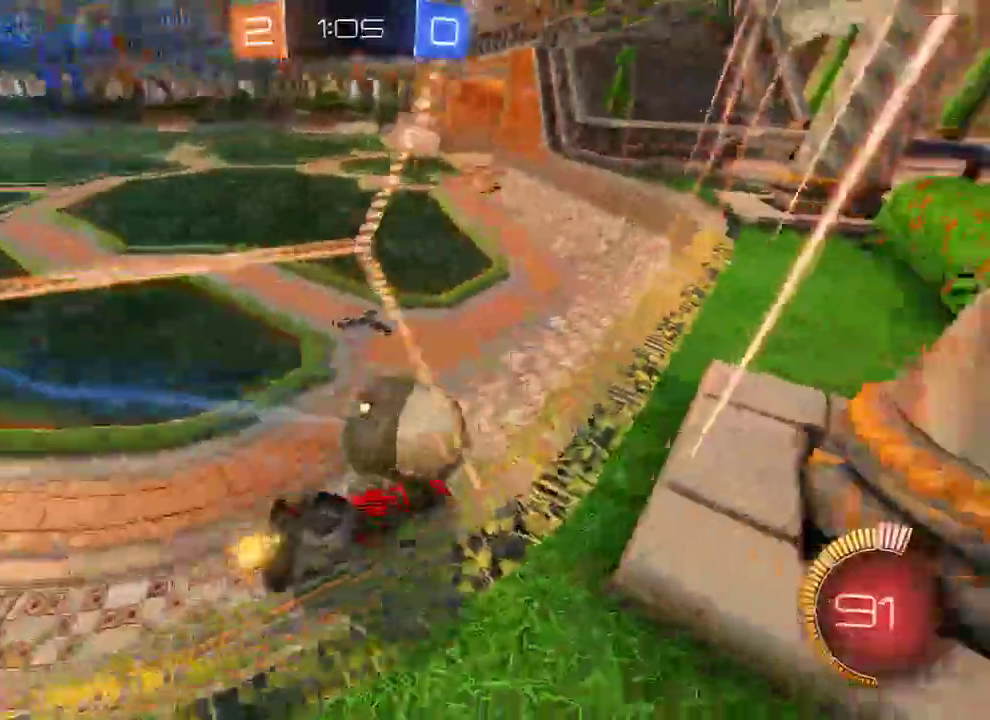
{"buttons": ["B", "L2"], "left_stick": "right", "right_stick": "center", "events": [[33, "R2", "down"], [217, "left_stick", "right"], [433, "R2", "up"], [483, "L2", "down"]]}
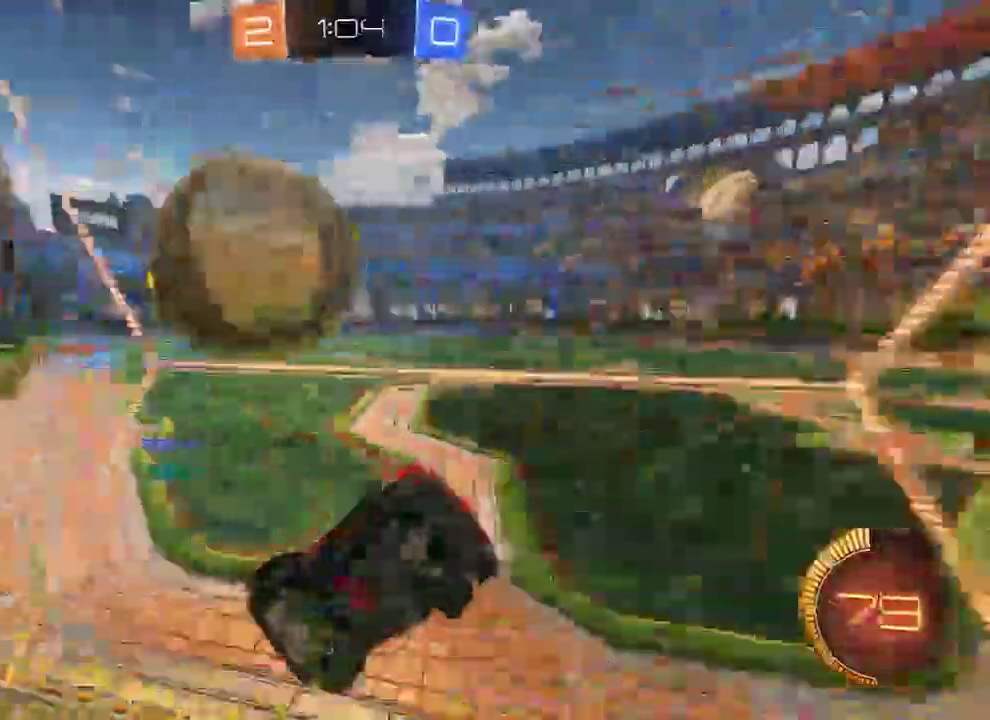
{"buttons": ["B"], "left_stick": "center", "right_stick": "center", "events": [[67, "B", "up"], [100, "left_stick", "down-right"], [200, "B", "down"], [267, "L2", "up"], [267, "left_stick", "center"]]}
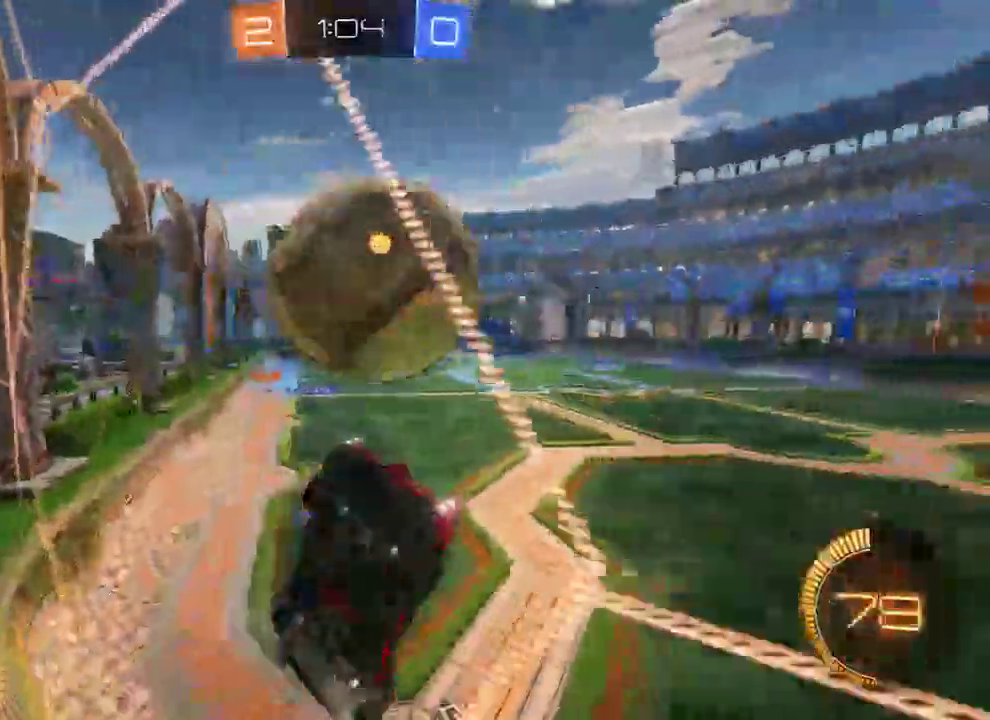
{"buttons": ["B"], "left_stick": "down-left", "right_stick": "center", "events": [[50, "left_stick", "left"], [217, "B", "up"], [217, "L2", "down"], [217, "left_stick", "down-left"], [317, "B", "down"], [383, "L2", "up"]]}
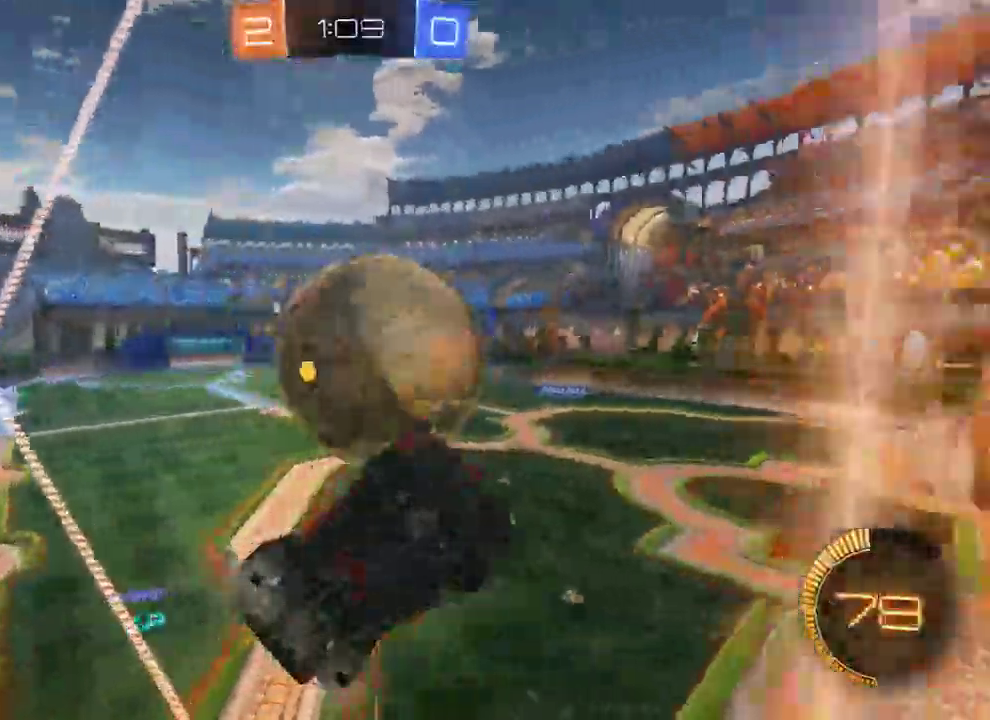
{"buttons": ["B"], "left_stick": "down-left", "right_stick": "center", "events": []}
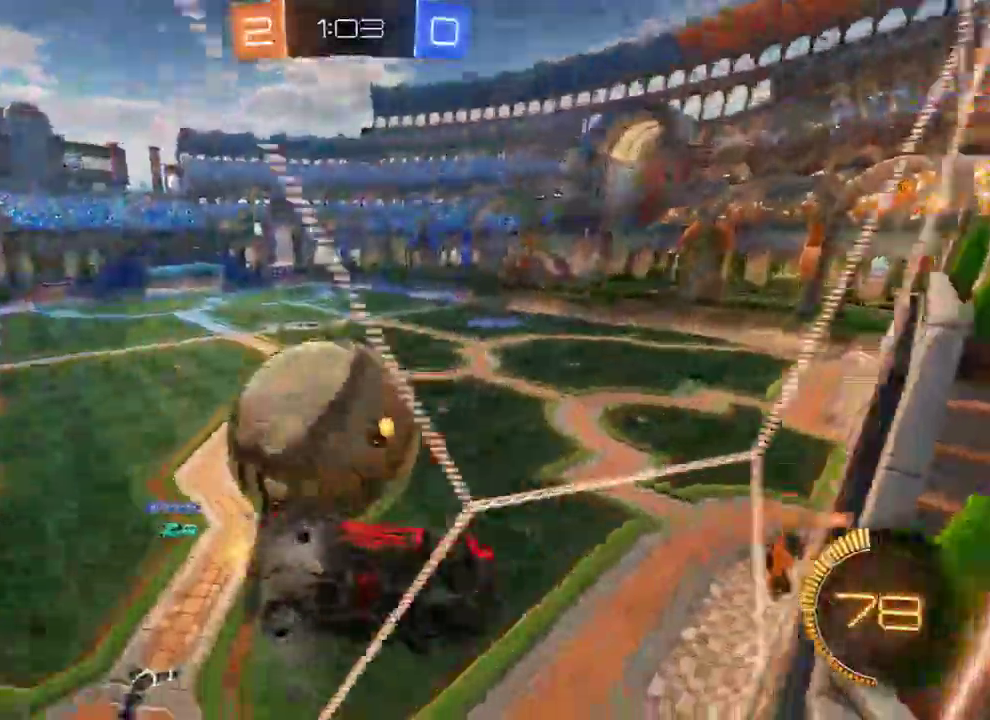
{"buttons": ["L2"], "left_stick": "left", "right_stick": "center", "events": [[17, "left_stick", "center"], [117, "left_stick", "left"], [450, "B", "up"], [483, "L2", "down"]]}
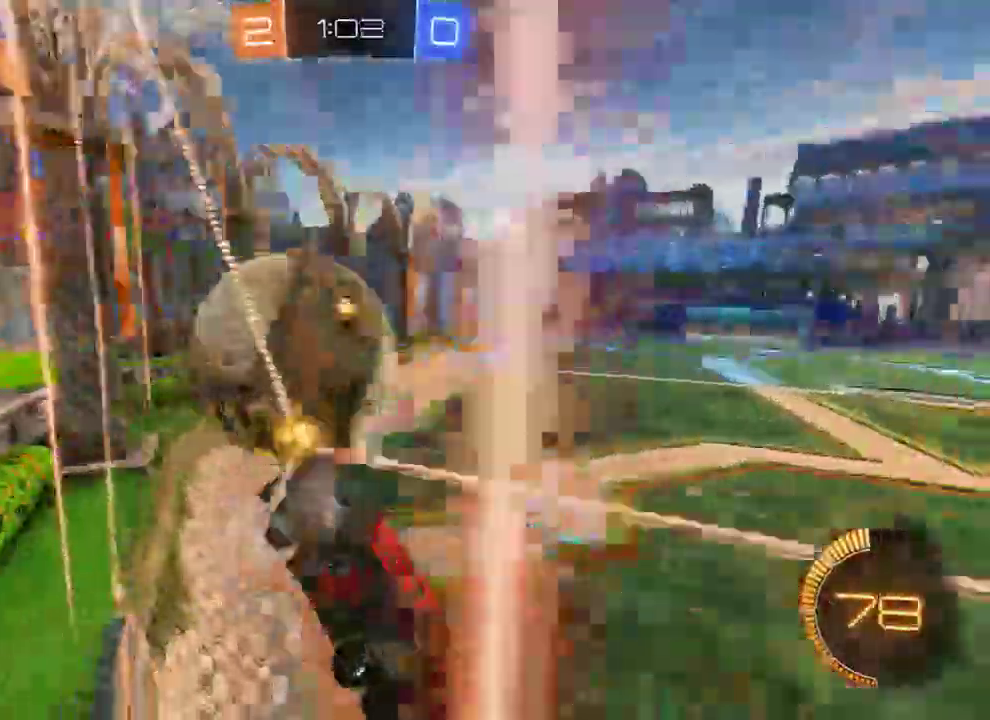
{"buttons": ["L2"], "left_stick": "down-left", "right_stick": "center", "events": [[117, "B", "down"], [200, "L2", "up"], [200, "left_stick", "down-left"], [267, "L2", "down"], [333, "L2", "up"], [433, "L2", "down"], [500, "B", "up"]]}
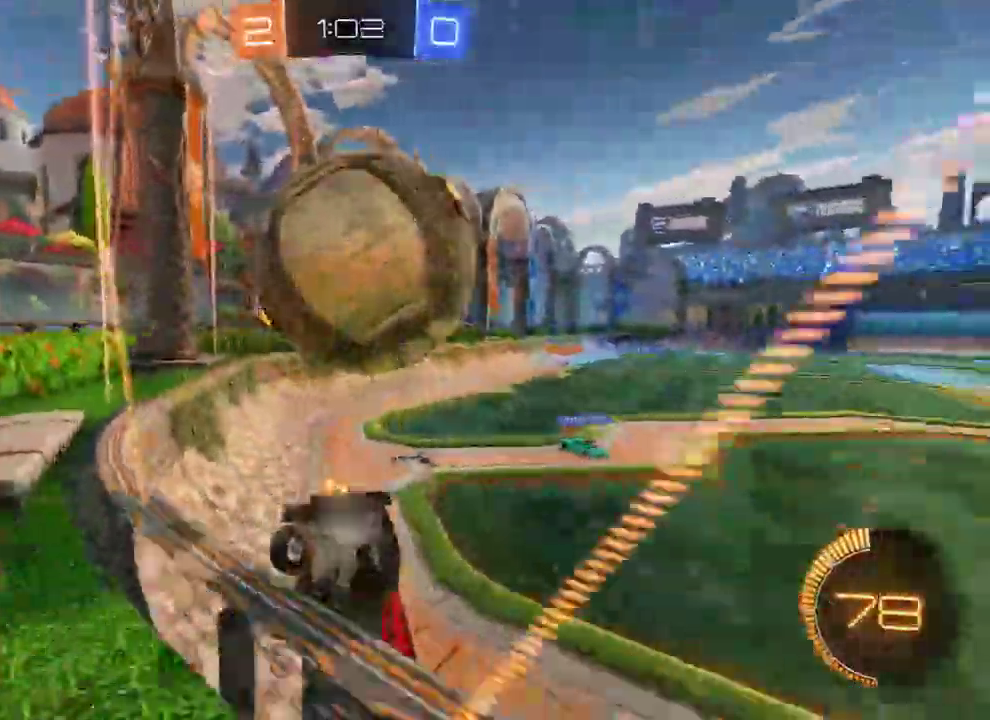
{"buttons": [], "left_stick": "left", "right_stick": "center", "events": [[100, "B", "down"], [117, "left_stick", "left"], [133, "L2", "up"], [500, "B", "up"]]}
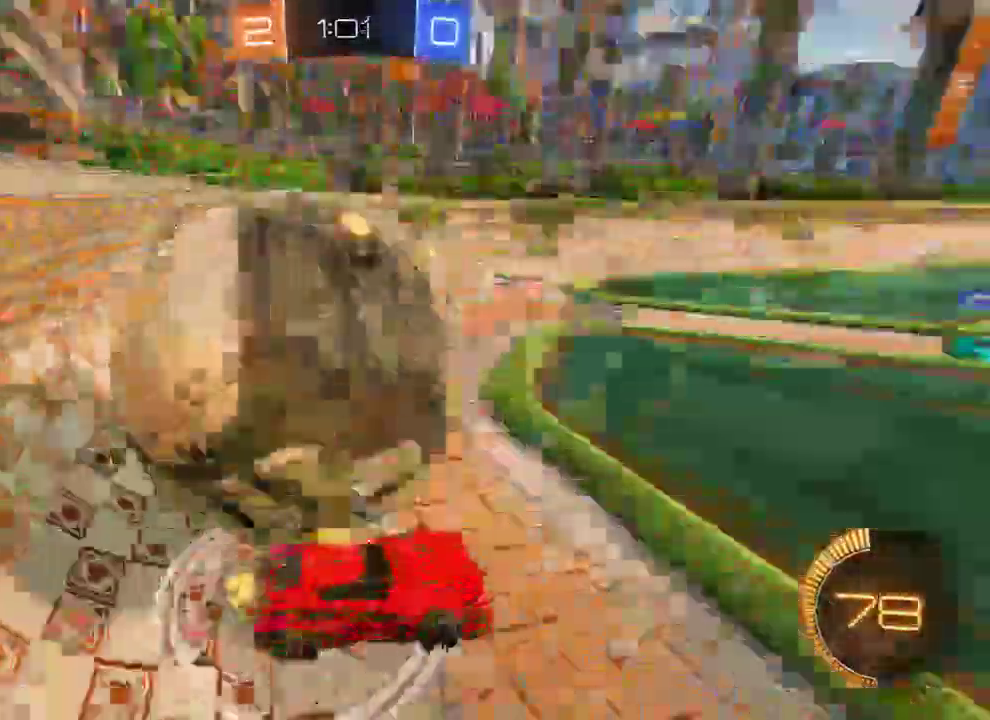
{"buttons": ["A", "L2"], "left_stick": "down", "right_stick": "down"}
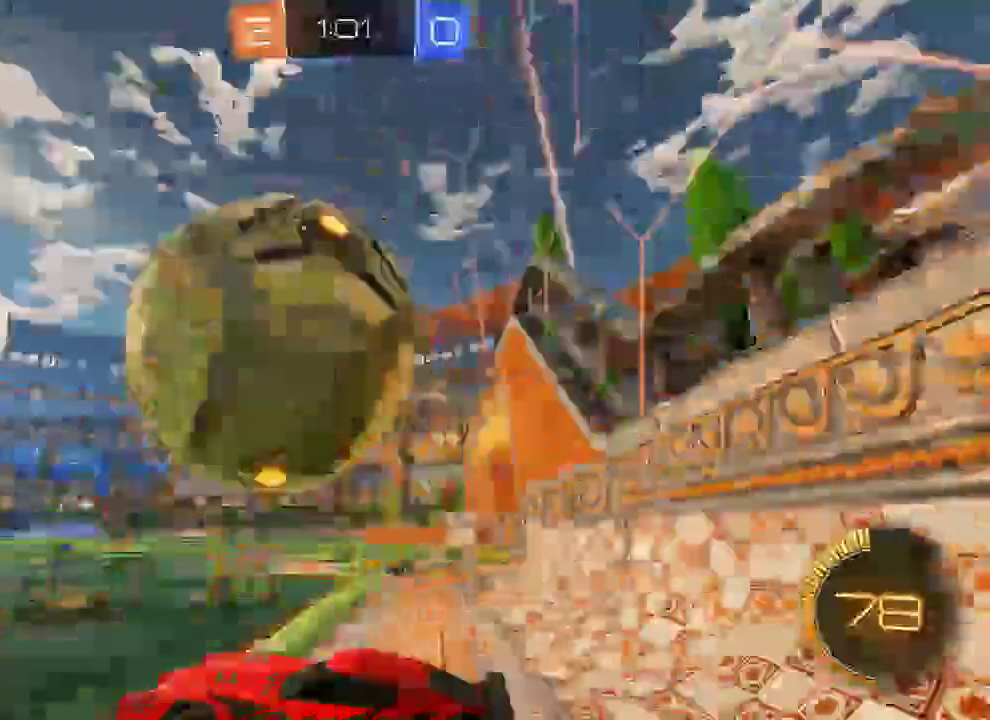
{"buttons": ["A", "B", "R2"], "left_stick": "down-right", "right_stick": "down", "events": [[33, "L2", "up"], [133, "B", "down"], [283, "R2", "down"], [283, "left_stick", "up-right"], [417, "left_stick", "down-right"]]}